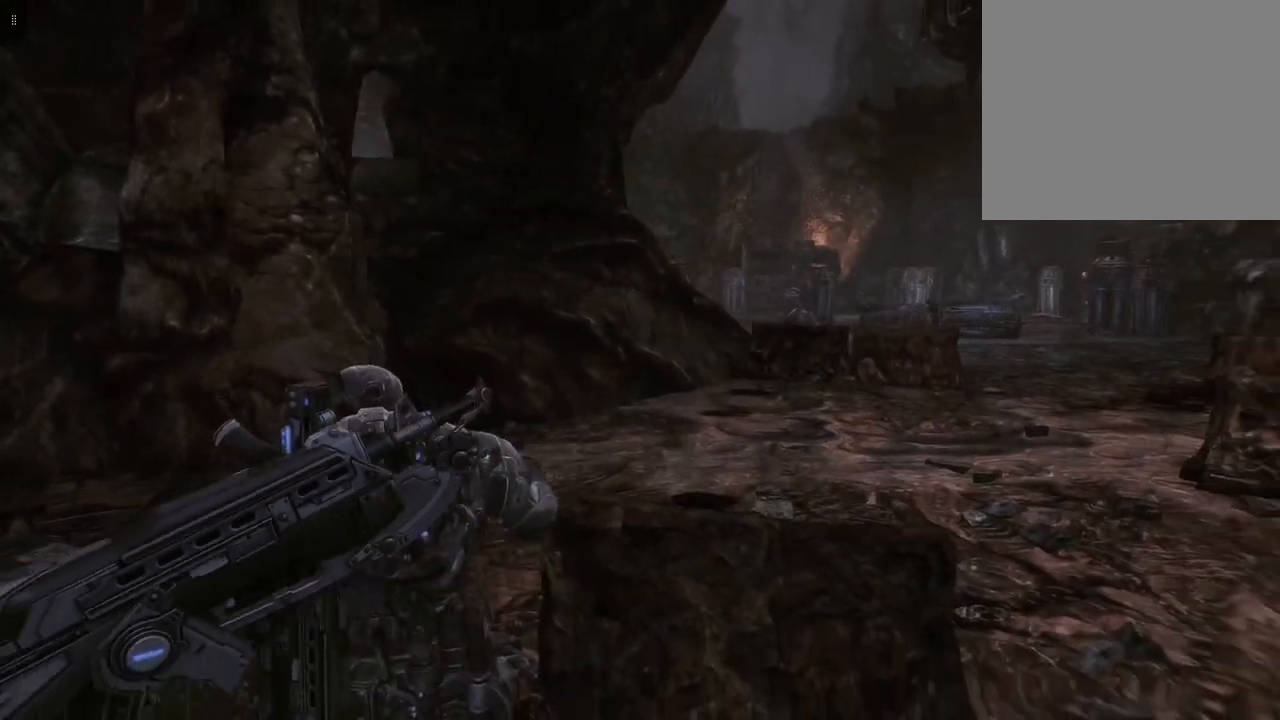
Gameplay with a controller (Xbox layout); each line is a JSON object with the inputs held at the frame after it. "events" lists button and stick changes between this image and that frame as [ms after this image, input, new state], when the widget could be followed in between.
{"buttons": [], "left_stick": "center", "right_stick": "right", "events": [[17, "left_stick", "center"], [50, "right_stick", "center"], [183, "DPAD_RIGHT", "down"], [317, "DPAD_RIGHT", "up"], [450, "right_stick", "right"]]}
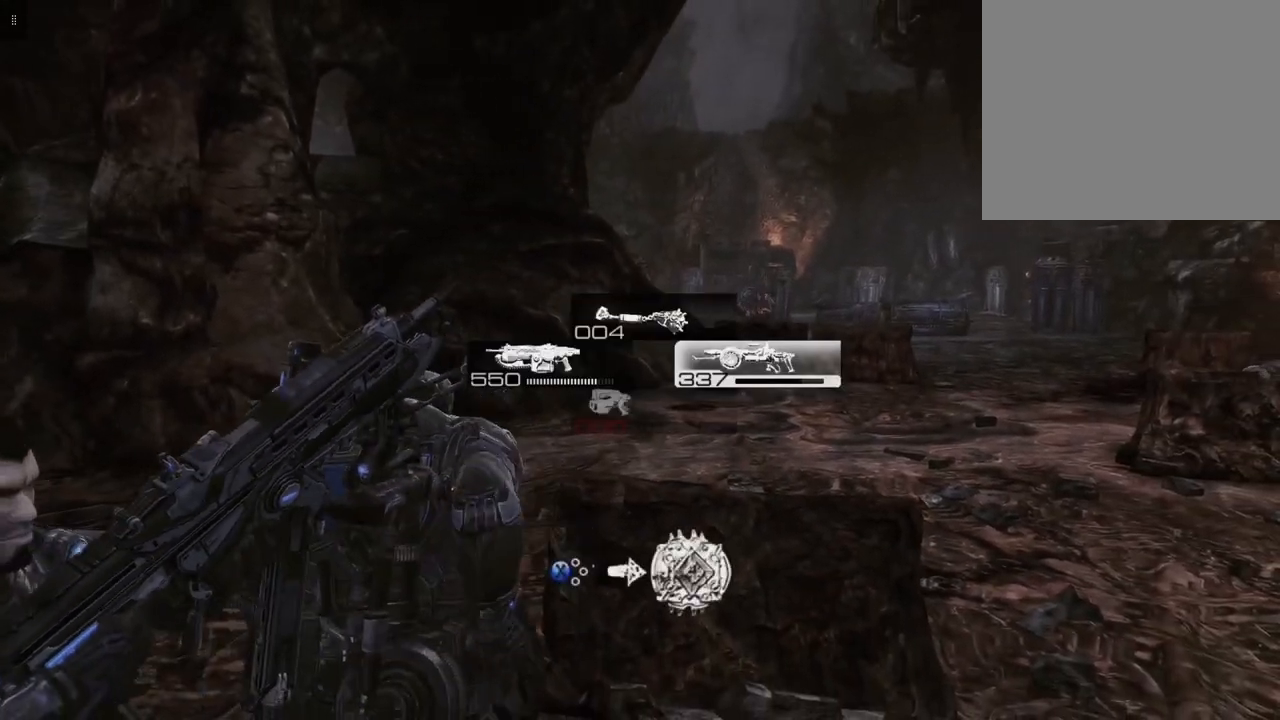
{"buttons": ["DPAD_LEFT"], "left_stick": "center", "right_stick": "center", "events": [[317, "right_stick", "center"], [367, "DPAD_LEFT", "down"]]}
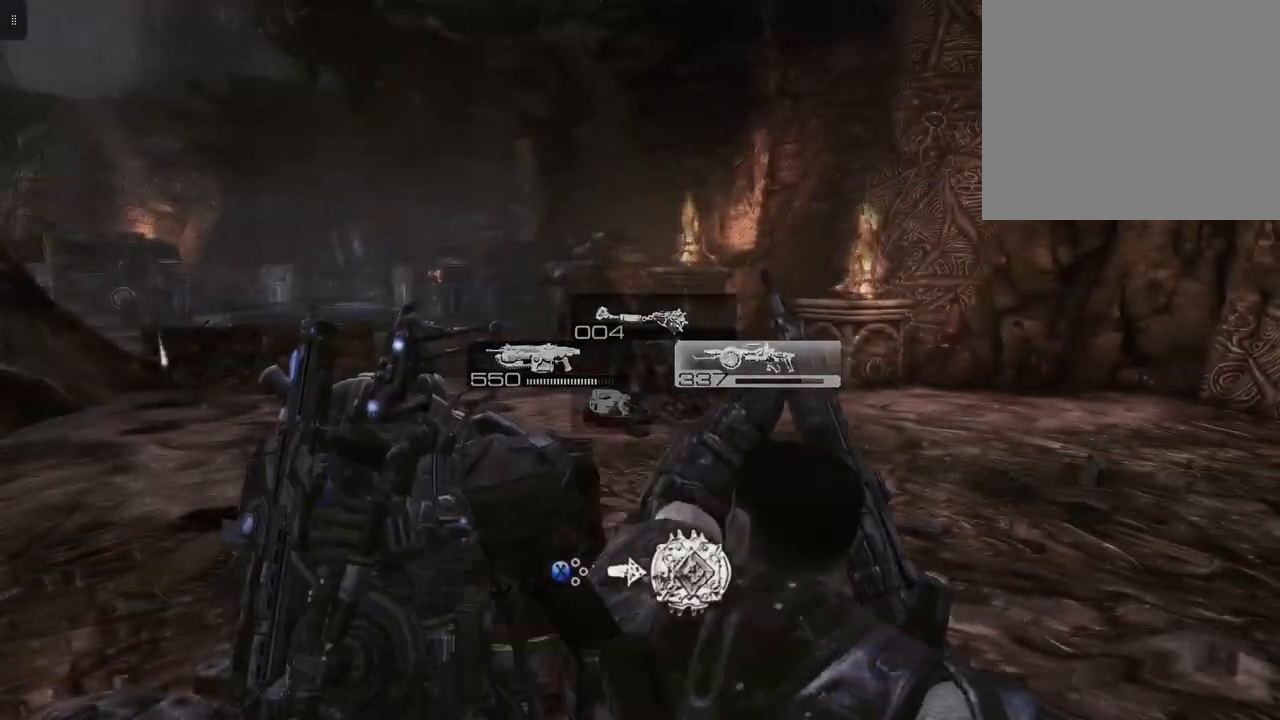
{"buttons": [], "left_stick": "center", "right_stick": "center", "events": [[17, "DPAD_LEFT", "up"]]}
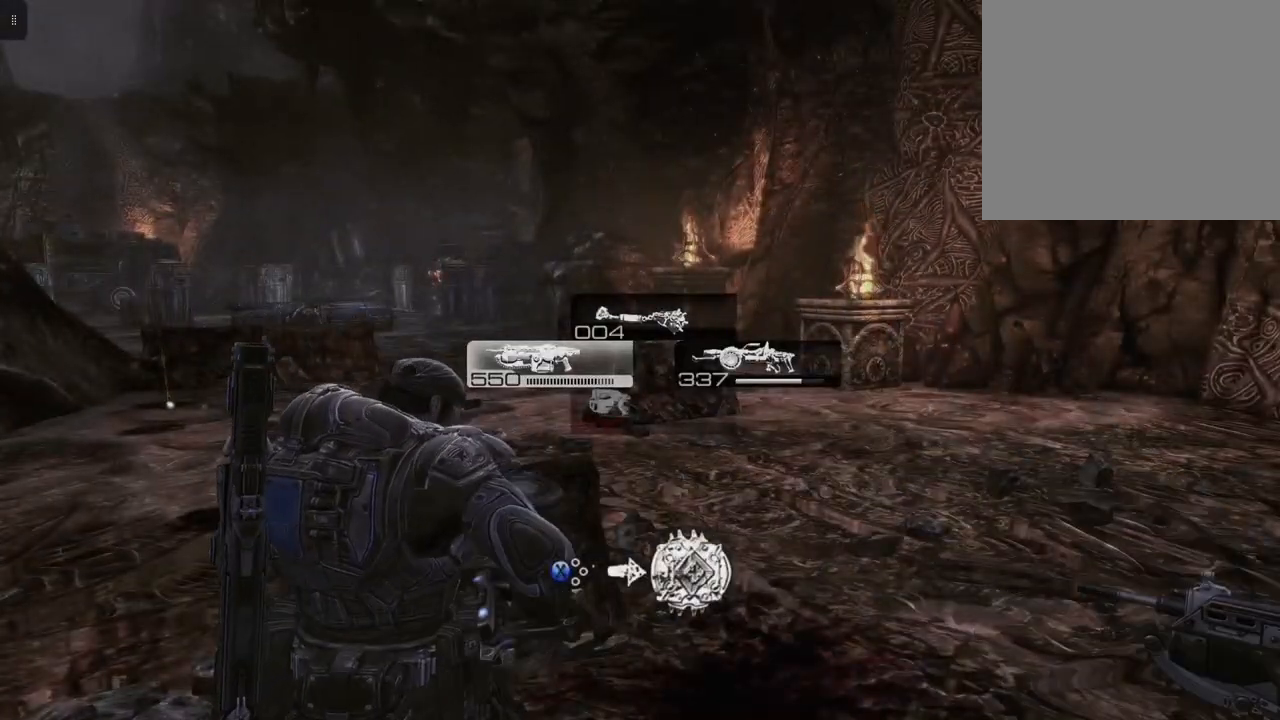
{"buttons": ["L2"], "left_stick": "down", "right_stick": "center", "events": [[17, "right_stick", "up"], [150, "right_stick", "center"], [283, "L2", "down"], [317, "left_stick", "down"]]}
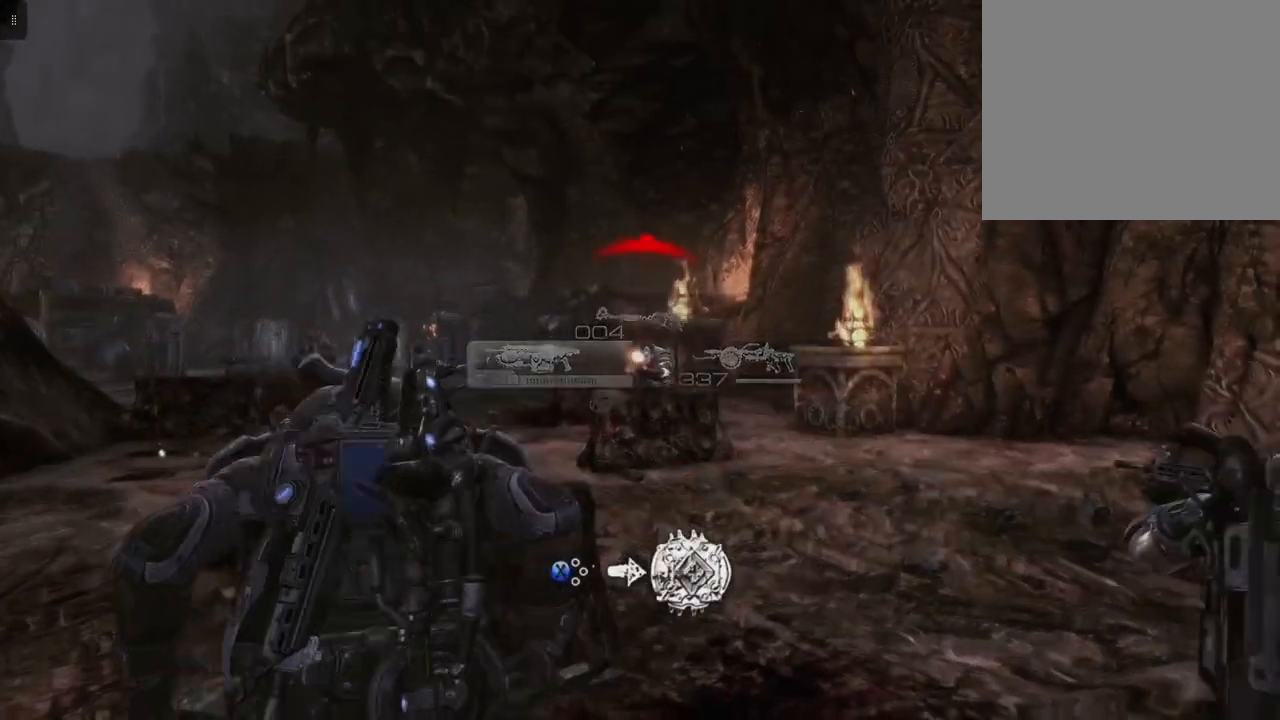
{"buttons": ["L2", "R2"], "left_stick": "down", "right_stick": "center", "events": [[83, "right_stick", "right"], [150, "right_stick", "center"], [200, "R2", "down"], [367, "right_stick", "right"], [450, "right_stick", "center"]]}
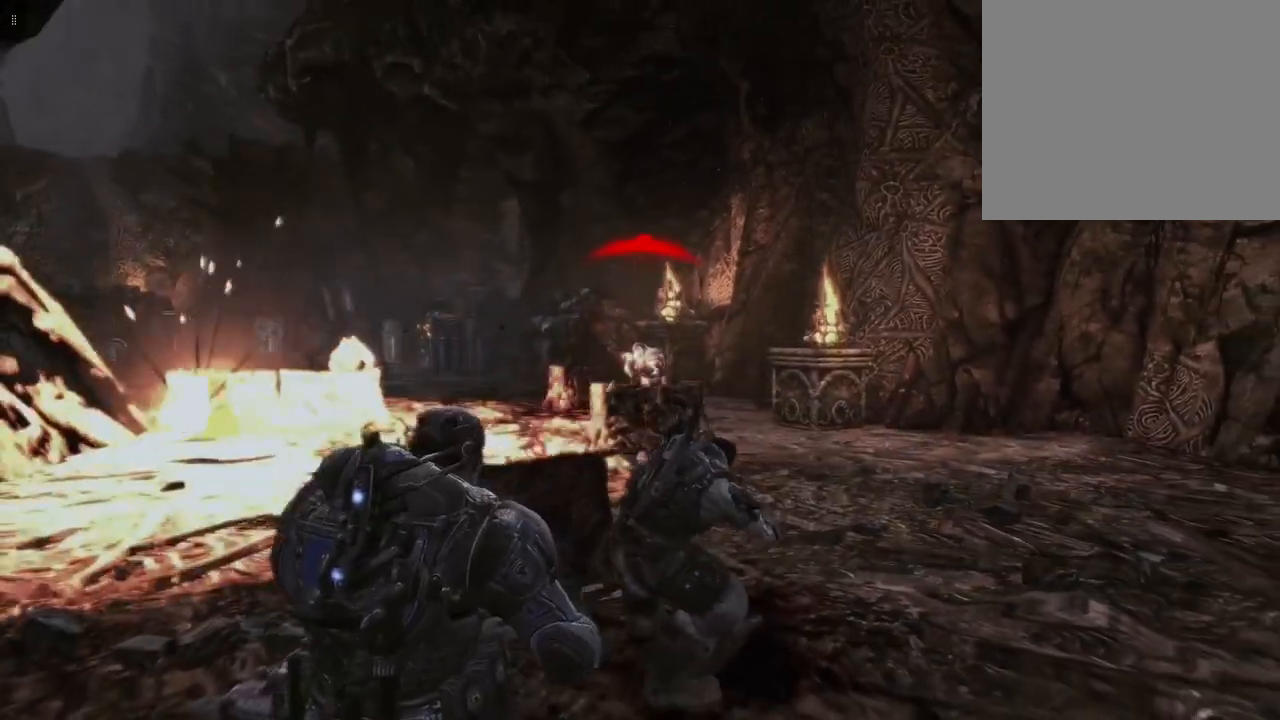
{"buttons": ["L2", "R2"], "left_stick": "down", "right_stick": "right", "events": [[450, "right_stick", "right"]]}
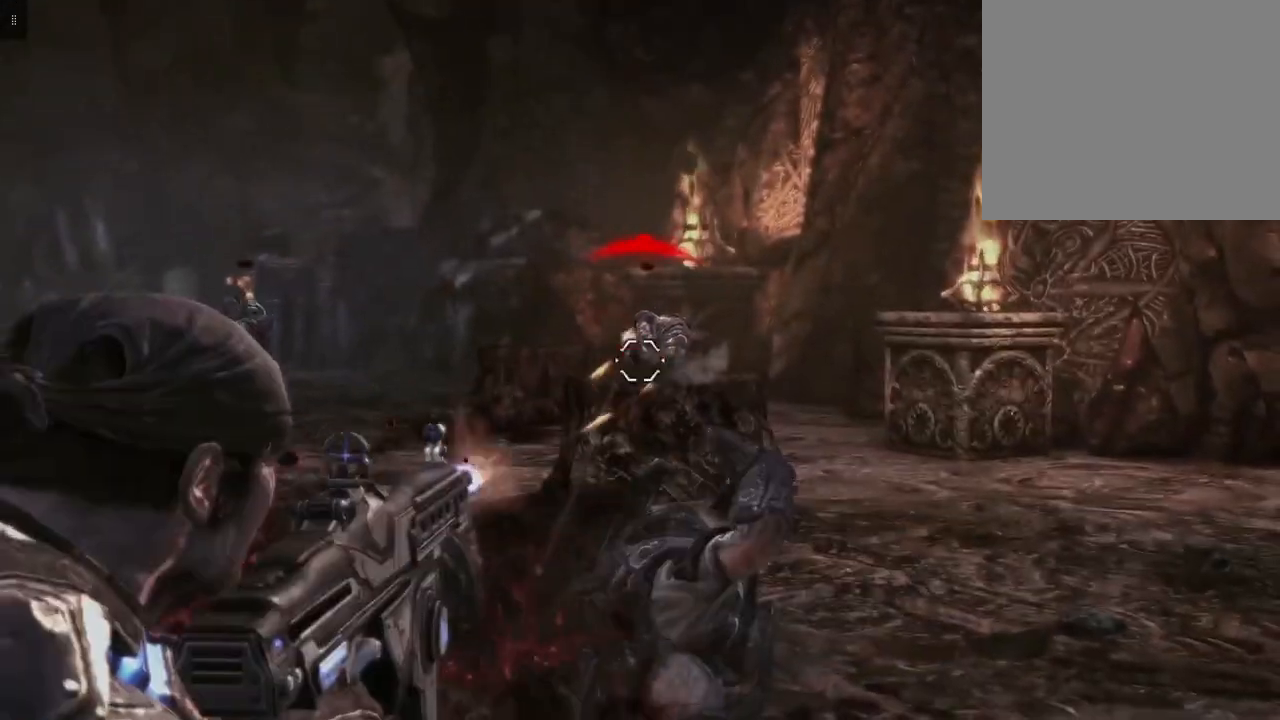
{"buttons": ["L2", "R2"], "left_stick": "down", "right_stick": "down-right", "events": [[100, "right_stick", "center"], [433, "right_stick", "down-right"]]}
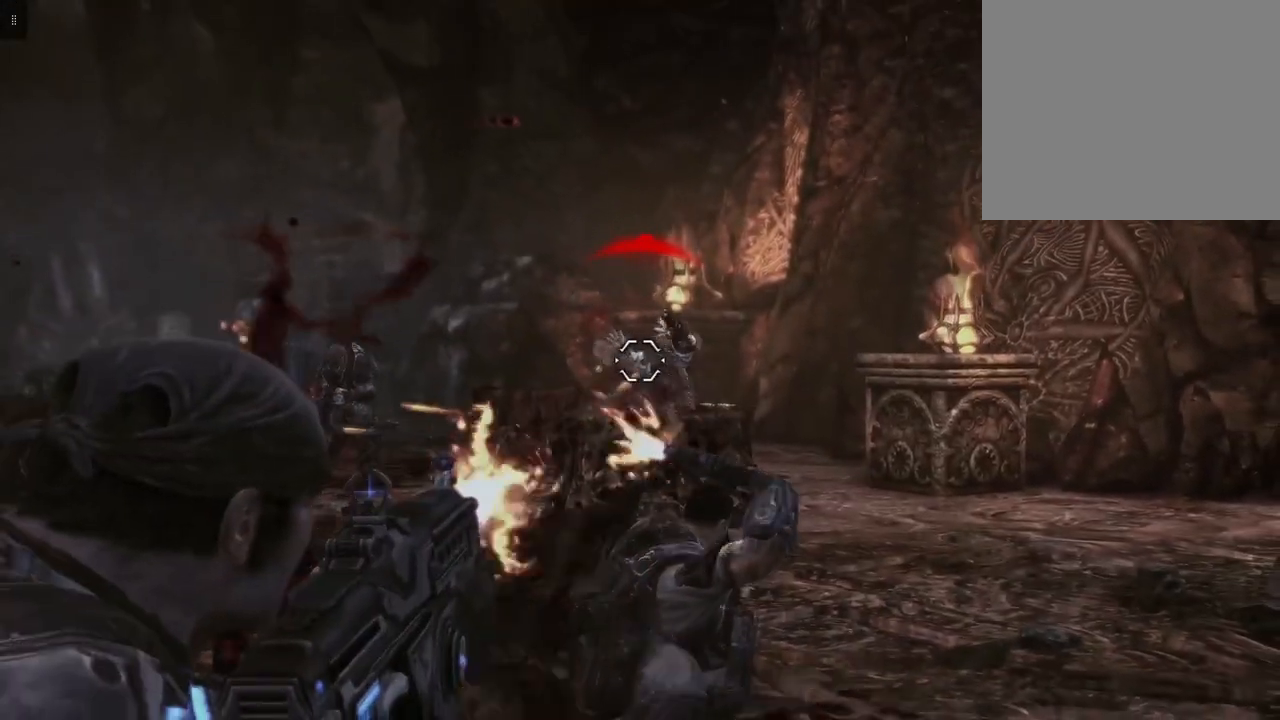
{"buttons": ["L2"], "left_stick": "up-right", "right_stick": "left", "events": [[50, "right_stick", "center"], [67, "left_stick", "center"], [283, "R2", "up"], [283, "left_stick", "up"], [300, "right_stick", "left"], [500, "left_stick", "up-right"]]}
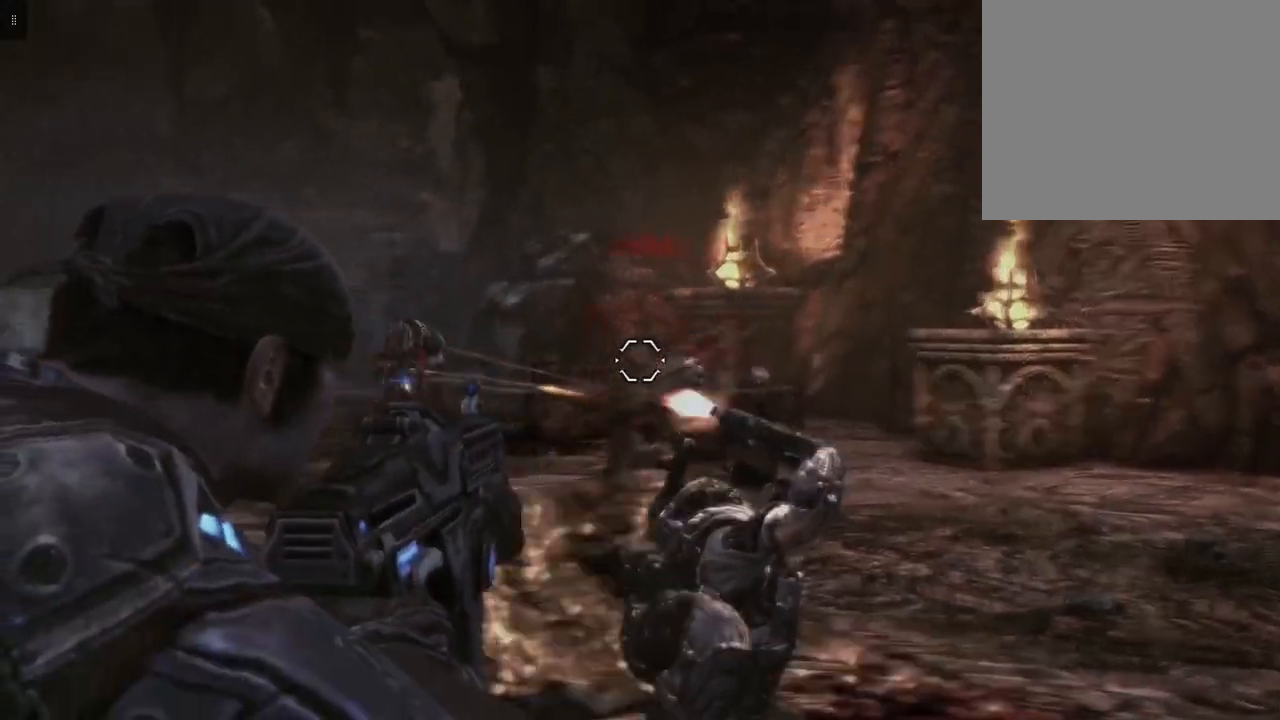
{"buttons": ["L2", "R2"], "left_stick": "up", "right_stick": "center", "events": [[83, "right_stick", "center"], [167, "R2", "down"], [300, "right_stick", "left"], [367, "left_stick", "up"], [483, "right_stick", "center"]]}
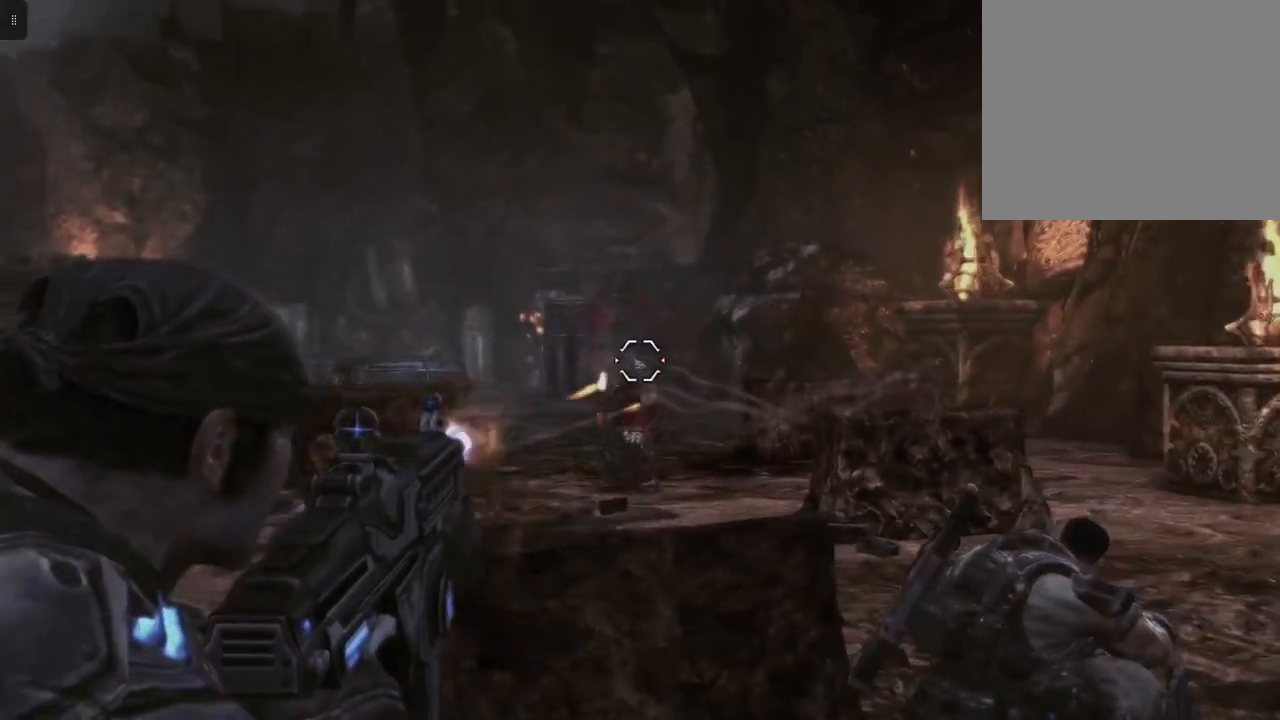
{"buttons": ["L2"], "left_stick": "up", "right_stick": "center", "events": [[233, "right_stick", "down-right"], [317, "right_stick", "down"], [383, "R2", "up"], [417, "right_stick", "center"]]}
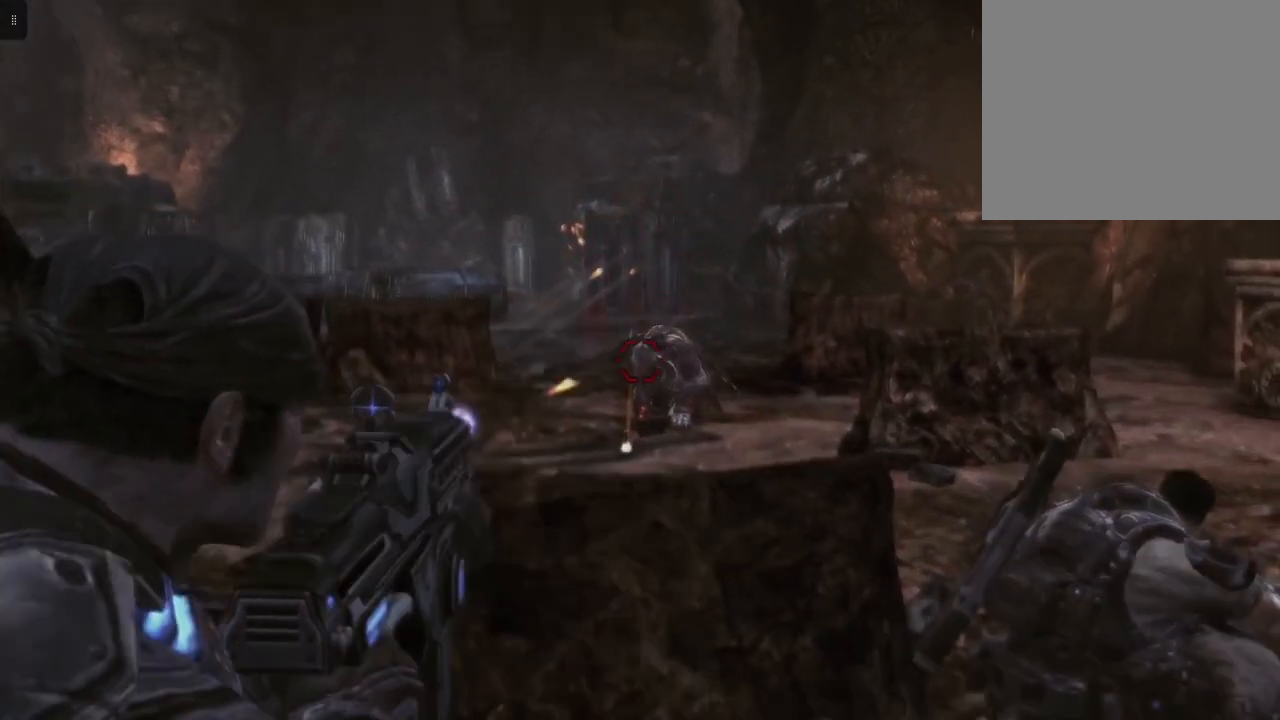
{"buttons": ["L2", "R2"], "left_stick": "center", "right_stick": "center", "events": [[133, "R2", "down"], [133, "left_stick", "center"], [200, "right_stick", "right"], [383, "right_stick", "center"]]}
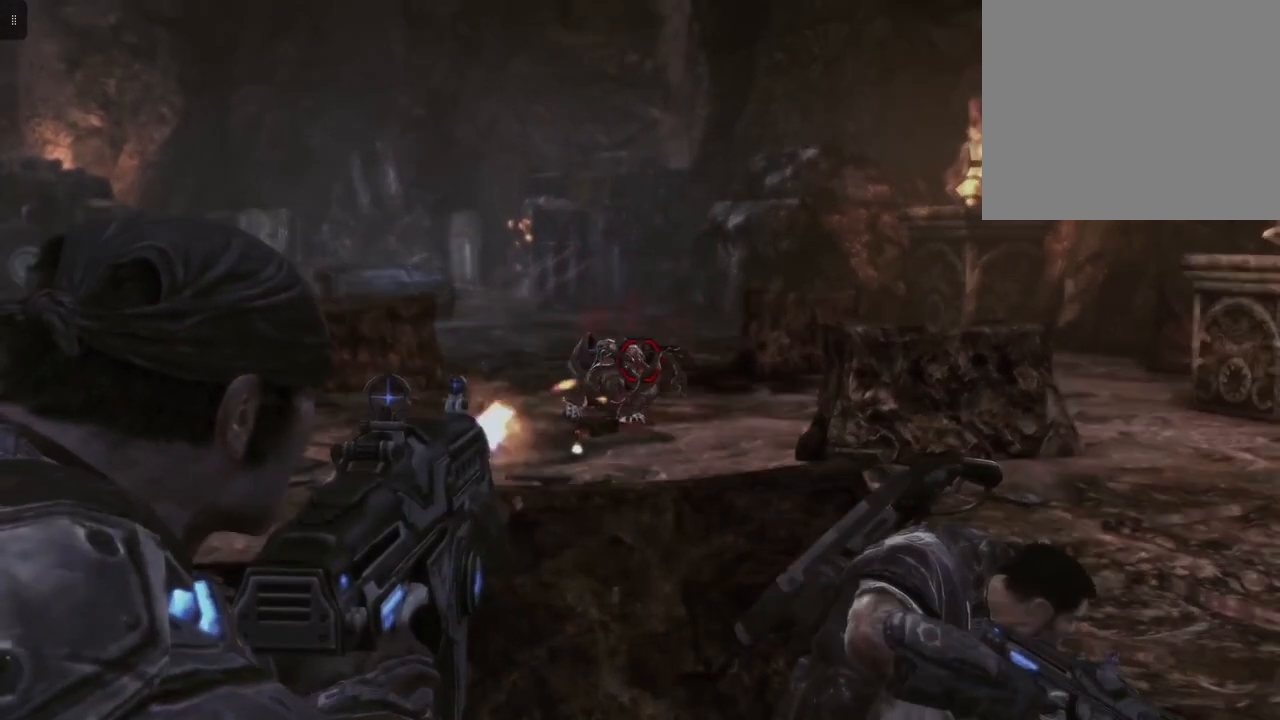
{"buttons": ["L2", "R2"], "left_stick": "center", "right_stick": "center", "events": [[167, "right_stick", "left"], [233, "right_stick", "down-left"], [367, "right_stick", "center"]]}
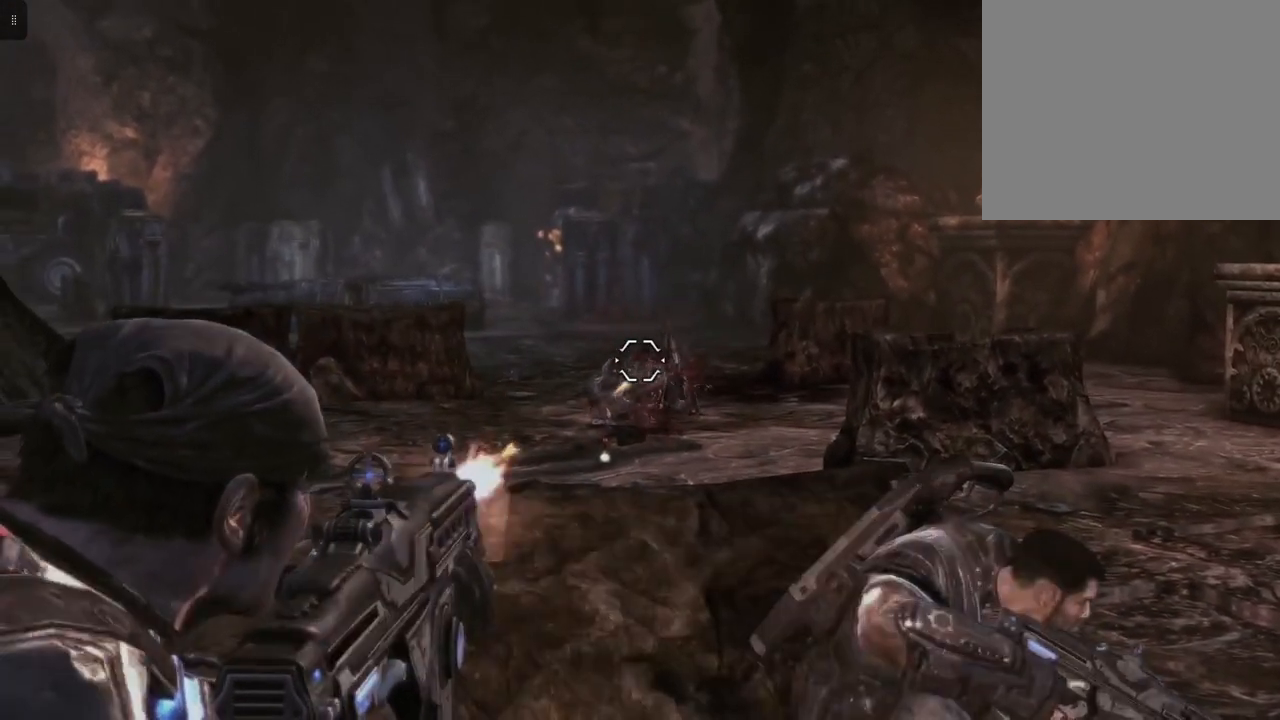
{"buttons": ["L2"], "left_stick": "center", "right_stick": "center", "events": [[200, "R2", "up"], [200, "right_stick", "down"], [317, "right_stick", "center"]]}
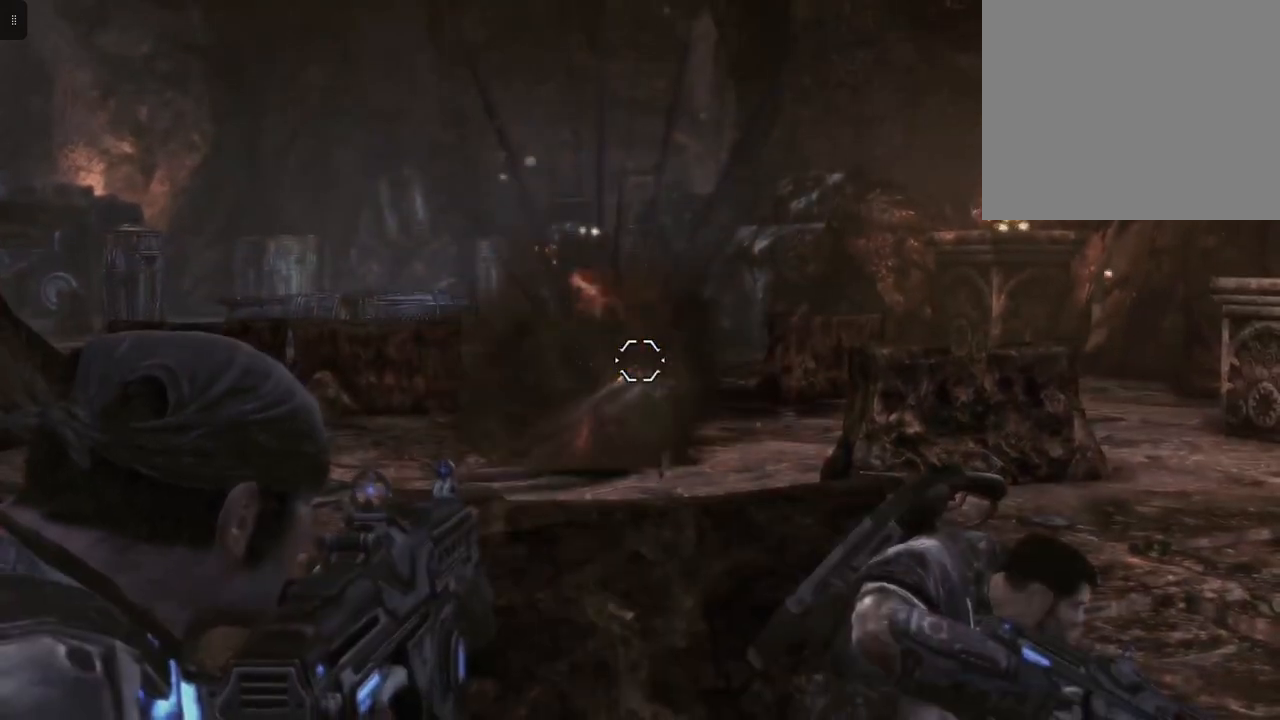
{"buttons": [], "left_stick": "center", "right_stick": "down", "events": [[233, "L2", "up"], [500, "right_stick", "down"]]}
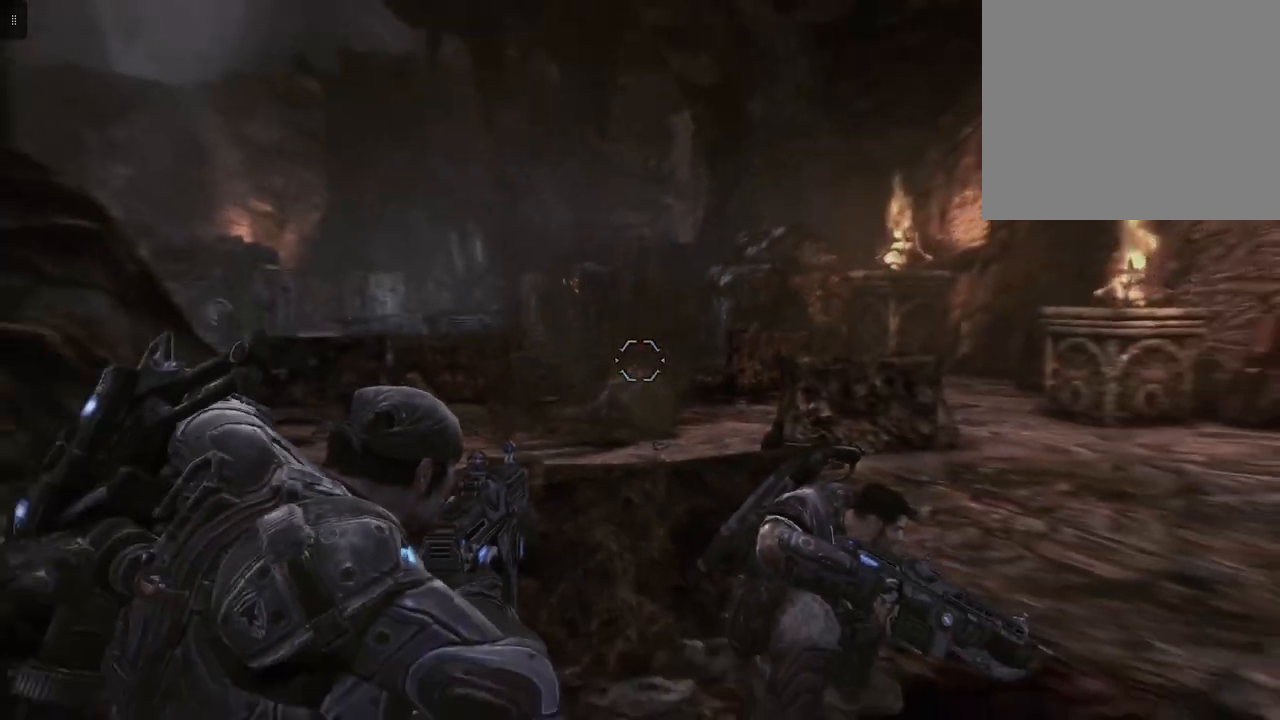
{"buttons": [], "left_stick": "center", "right_stick": "center", "events": [[383, "right_stick", "down-right"], [483, "right_stick", "center"]]}
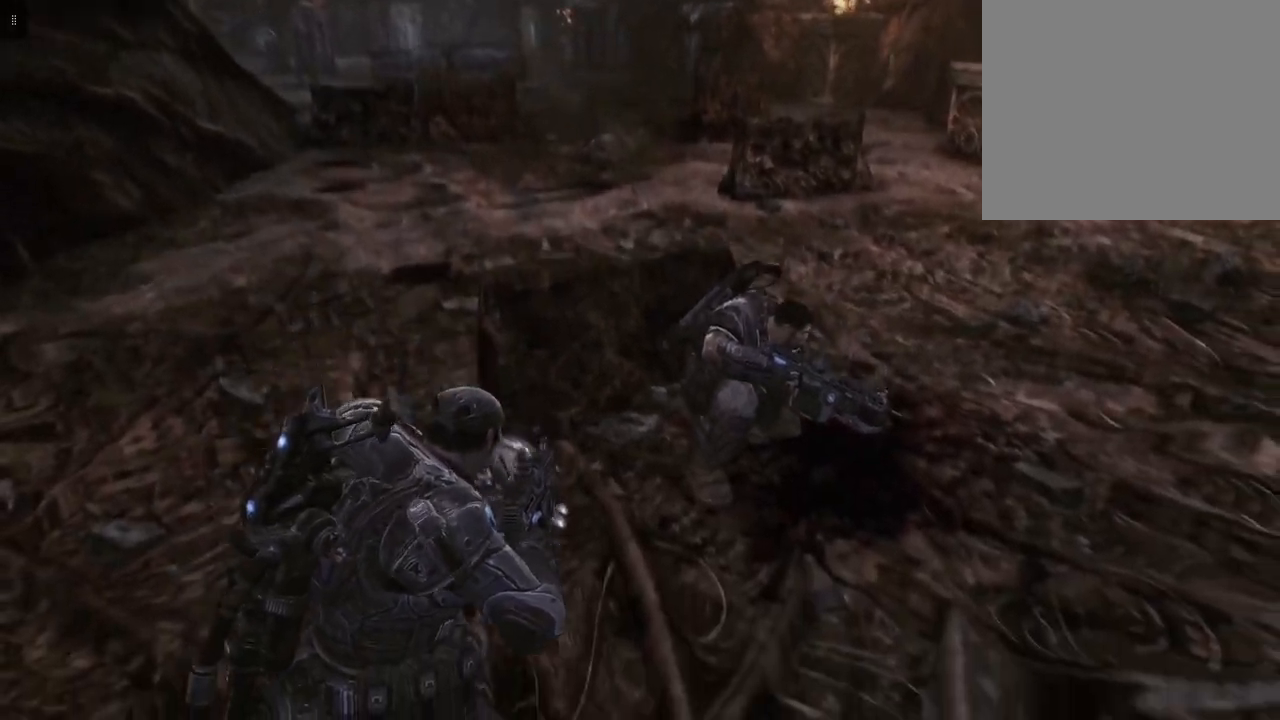
{"buttons": [], "left_stick": "up", "right_stick": "center", "events": [[17, "left_stick", "up"]]}
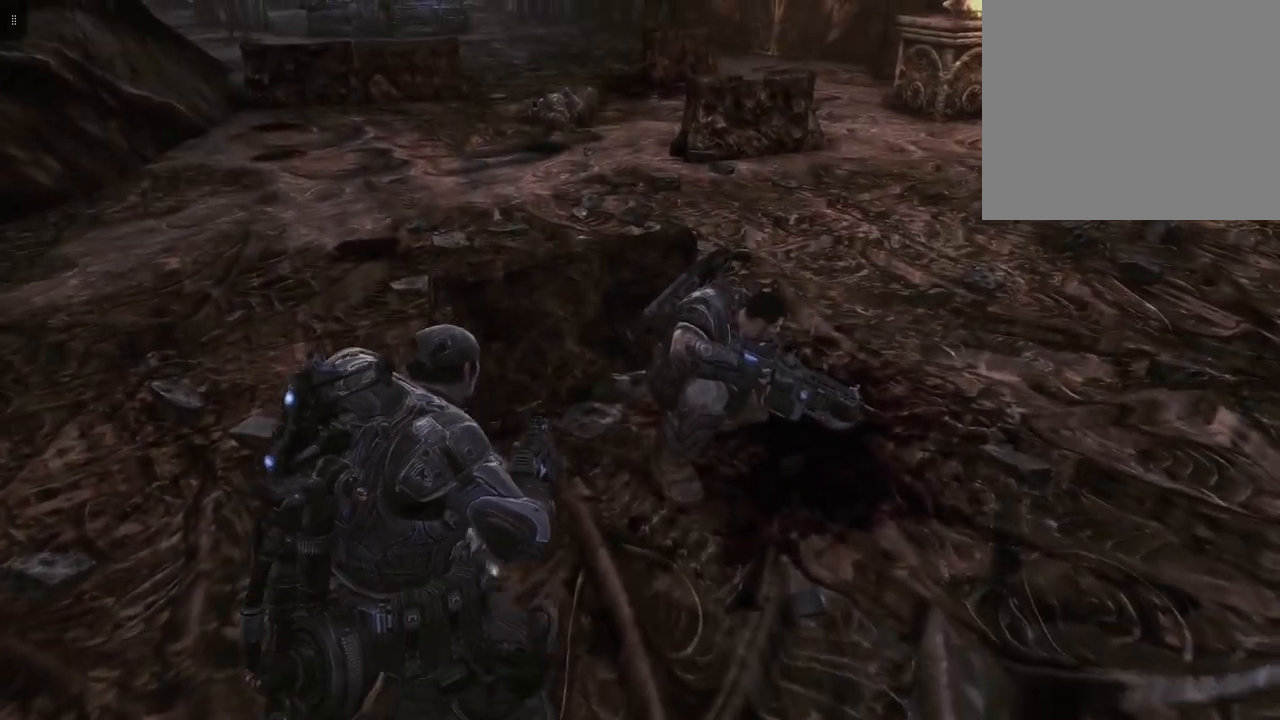
{"buttons": [], "left_stick": "center", "right_stick": "center", "events": [[250, "left_stick", "center"], [383, "X", "down"], [500, "X", "up"]]}
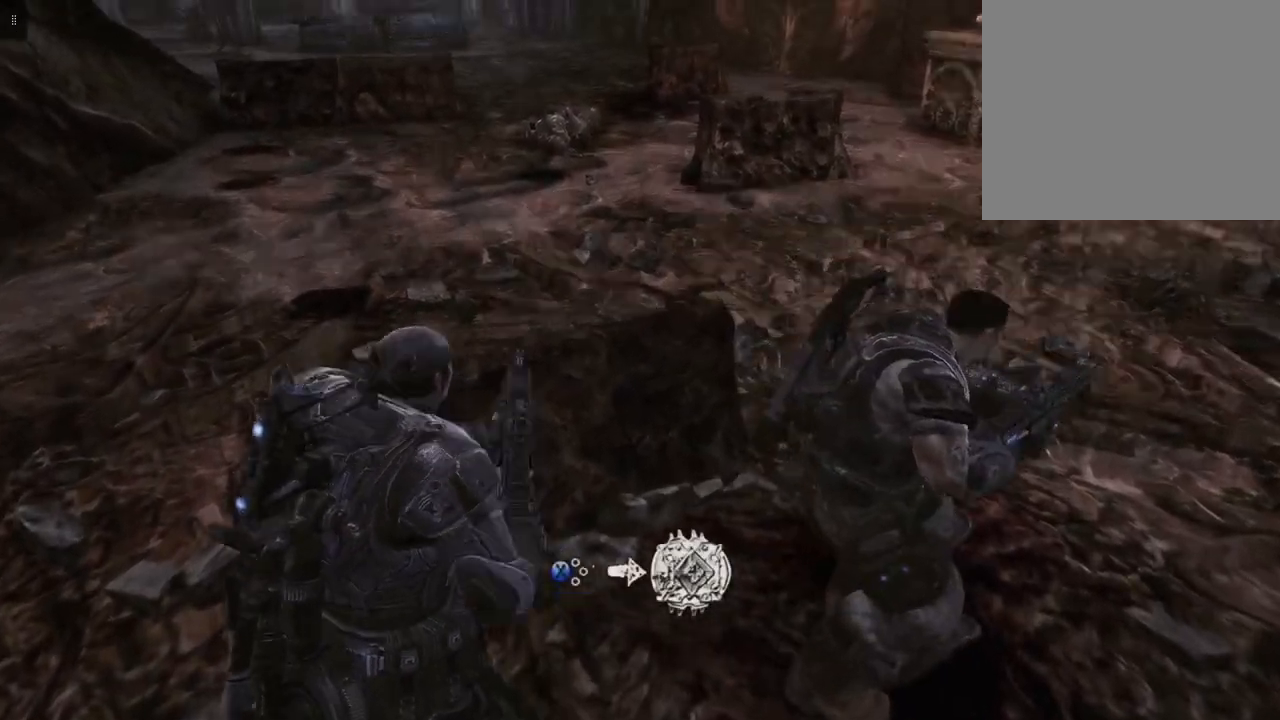
{"buttons": [], "left_stick": "up-left", "right_stick": "center", "events": [[450, "left_stick", "up-left"]]}
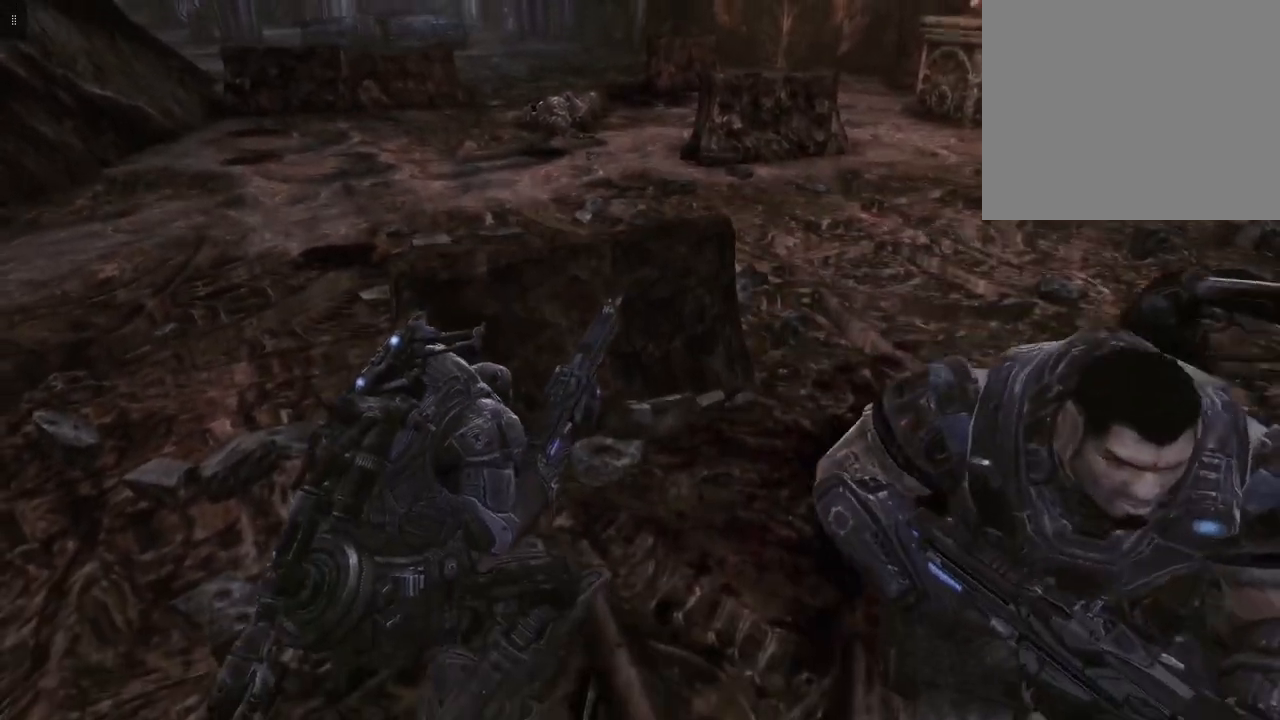
{"buttons": [], "left_stick": "up-left", "right_stick": "center", "events": []}
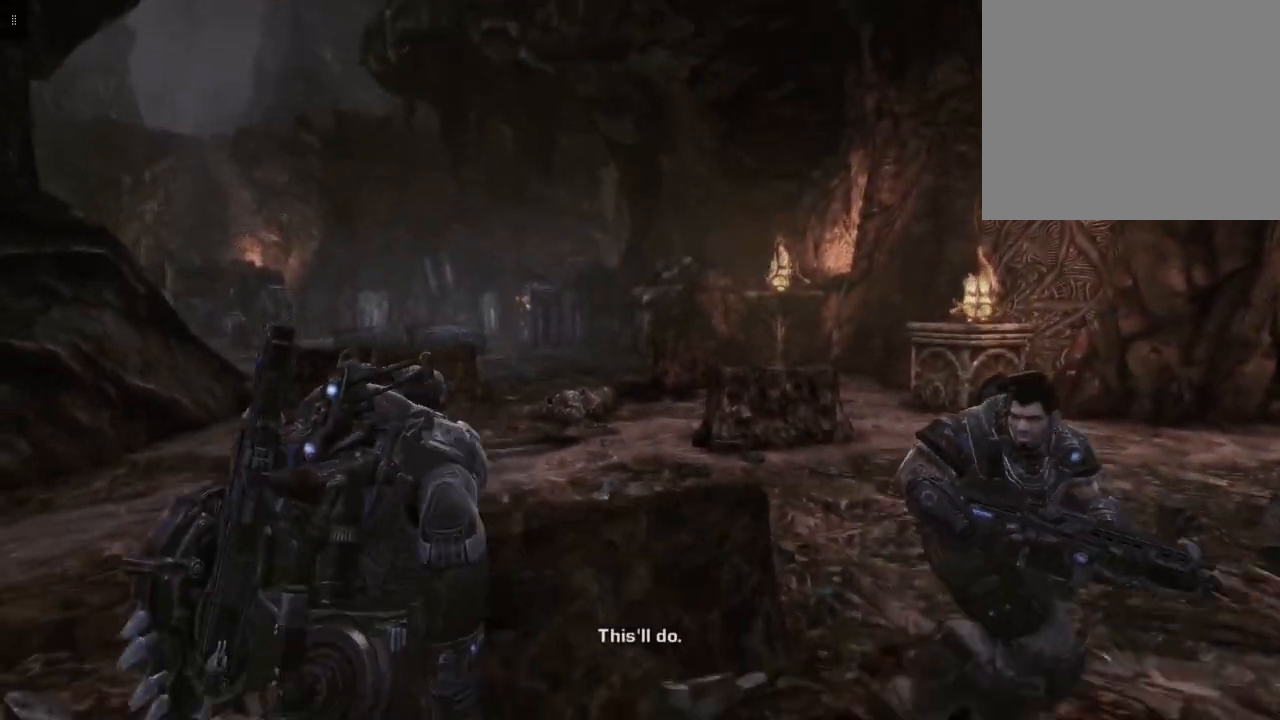
{"buttons": [], "left_stick": "up", "right_stick": "center", "events": [[350, "left_stick", "up"]]}
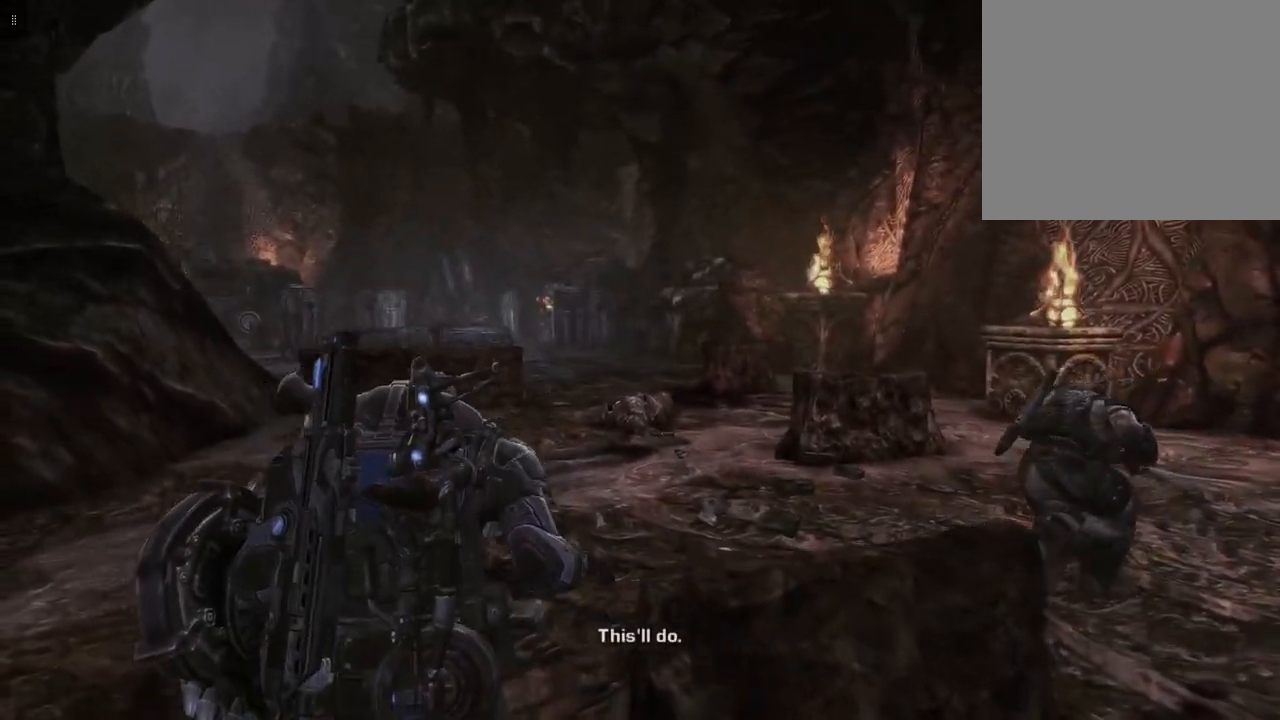
{"buttons": [], "left_stick": "up", "right_stick": "center", "events": []}
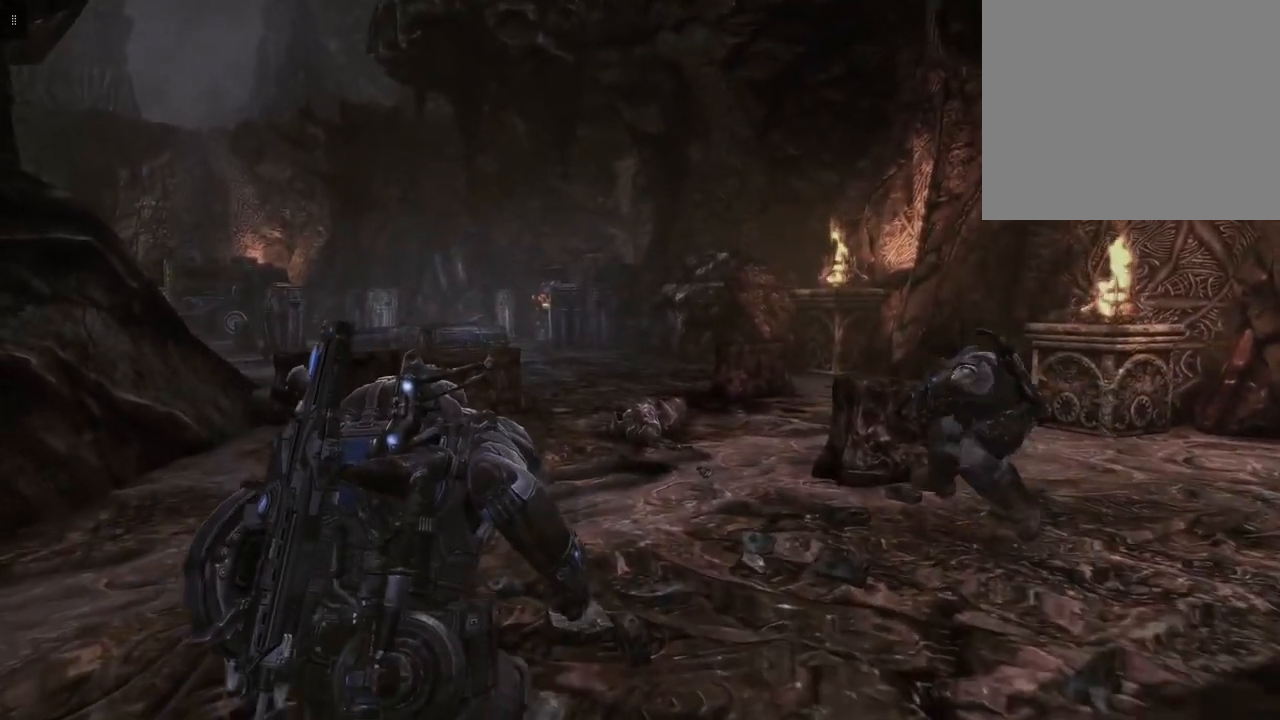
{"buttons": [], "left_stick": "up", "right_stick": "center", "events": []}
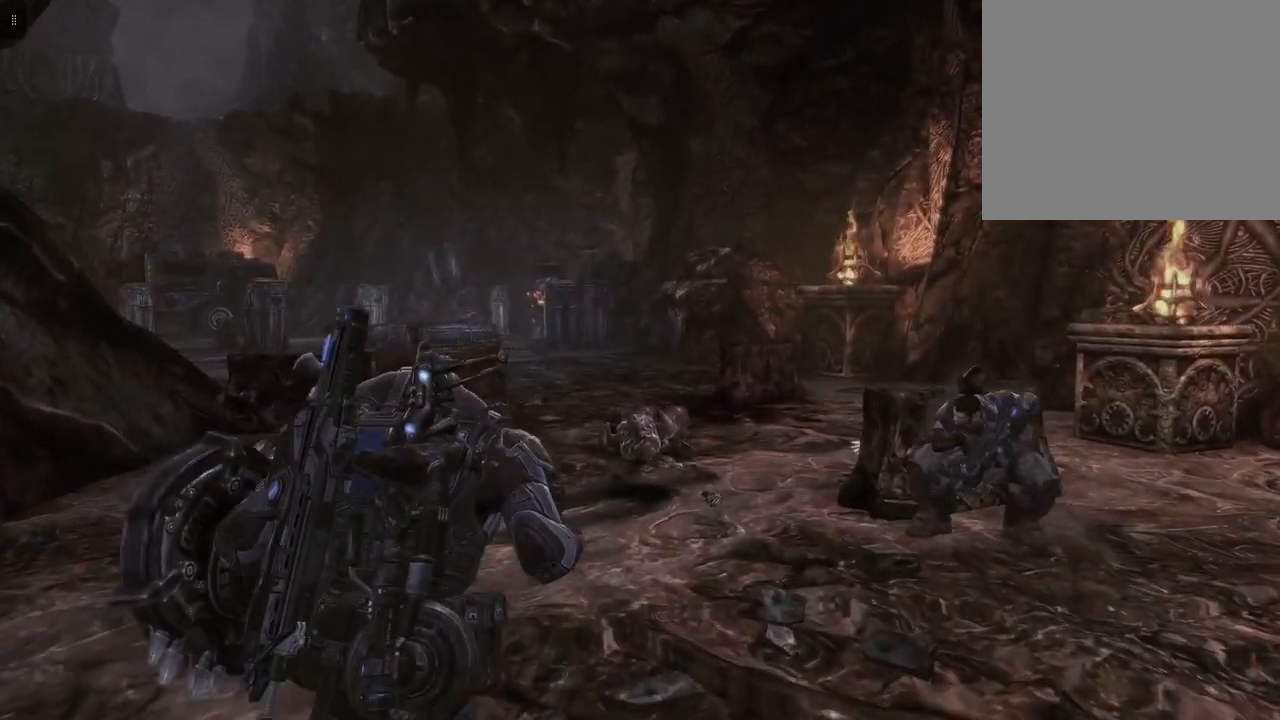
{"buttons": [], "left_stick": "up", "right_stick": "center", "events": []}
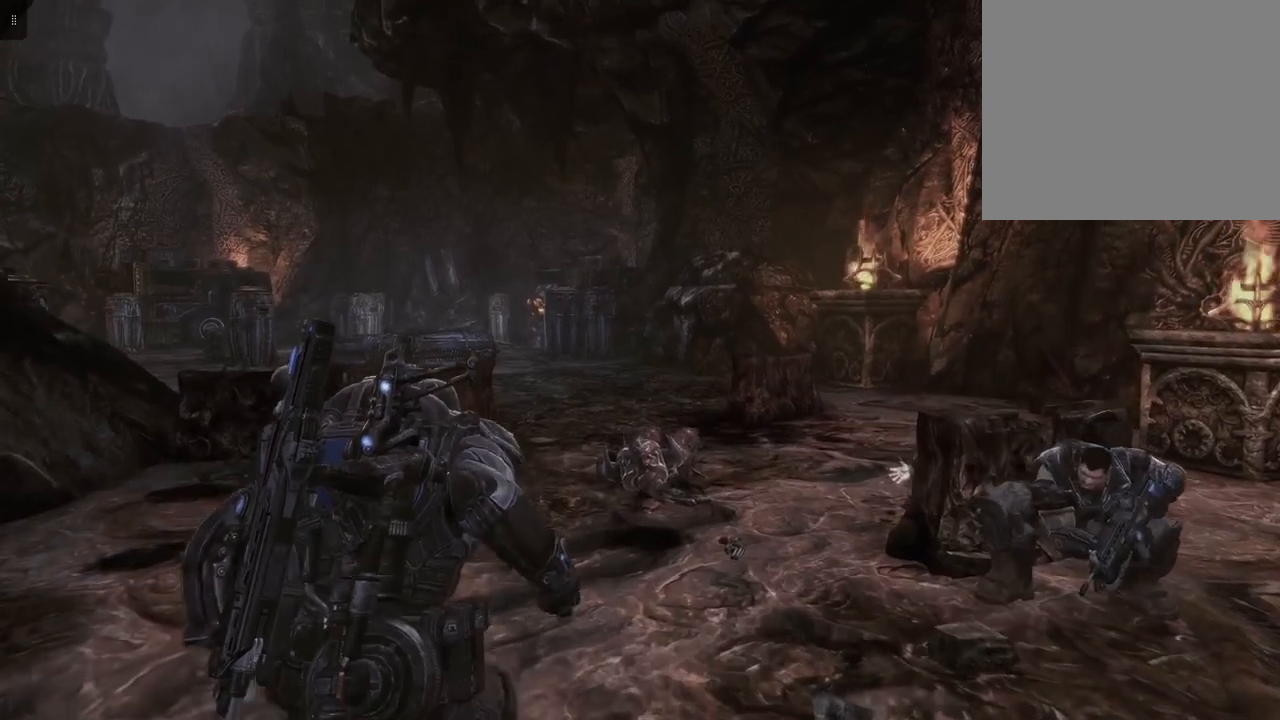
{"buttons": [], "left_stick": "up", "right_stick": "center", "events": []}
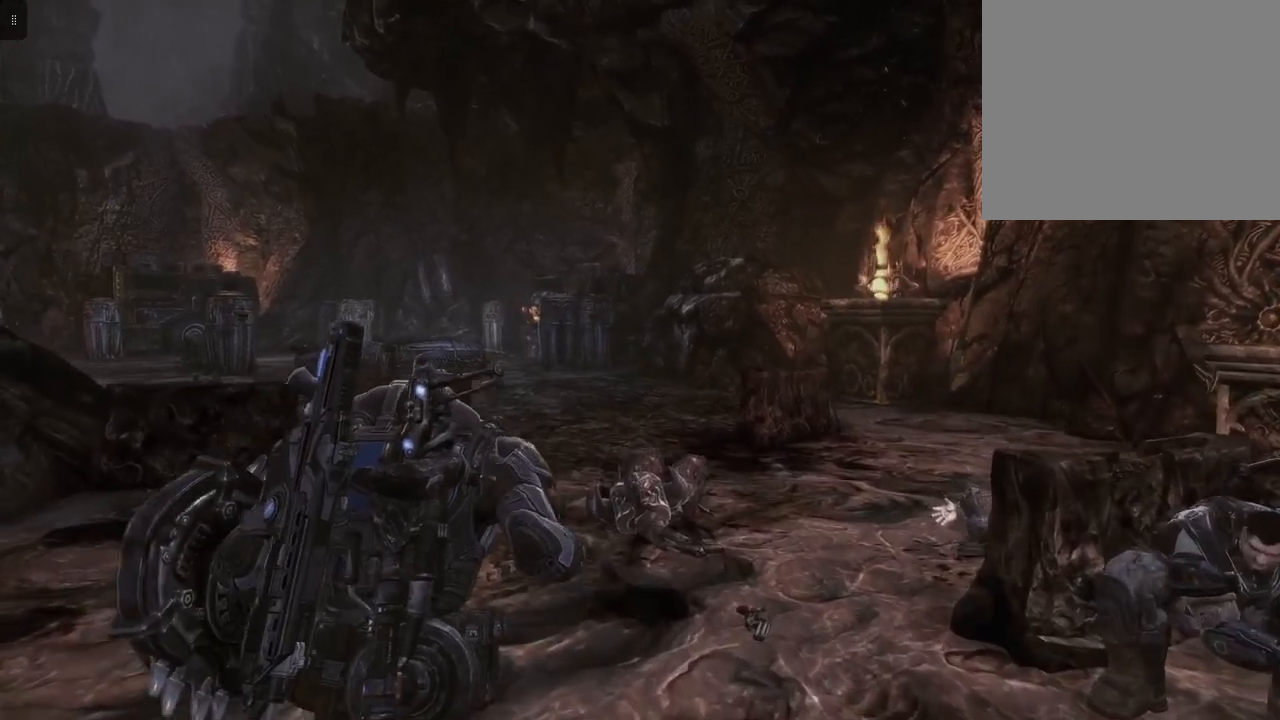
{"buttons": [], "left_stick": "up", "right_stick": "down-right", "events": [[300, "right_stick", "down"], [483, "right_stick", "down-right"]]}
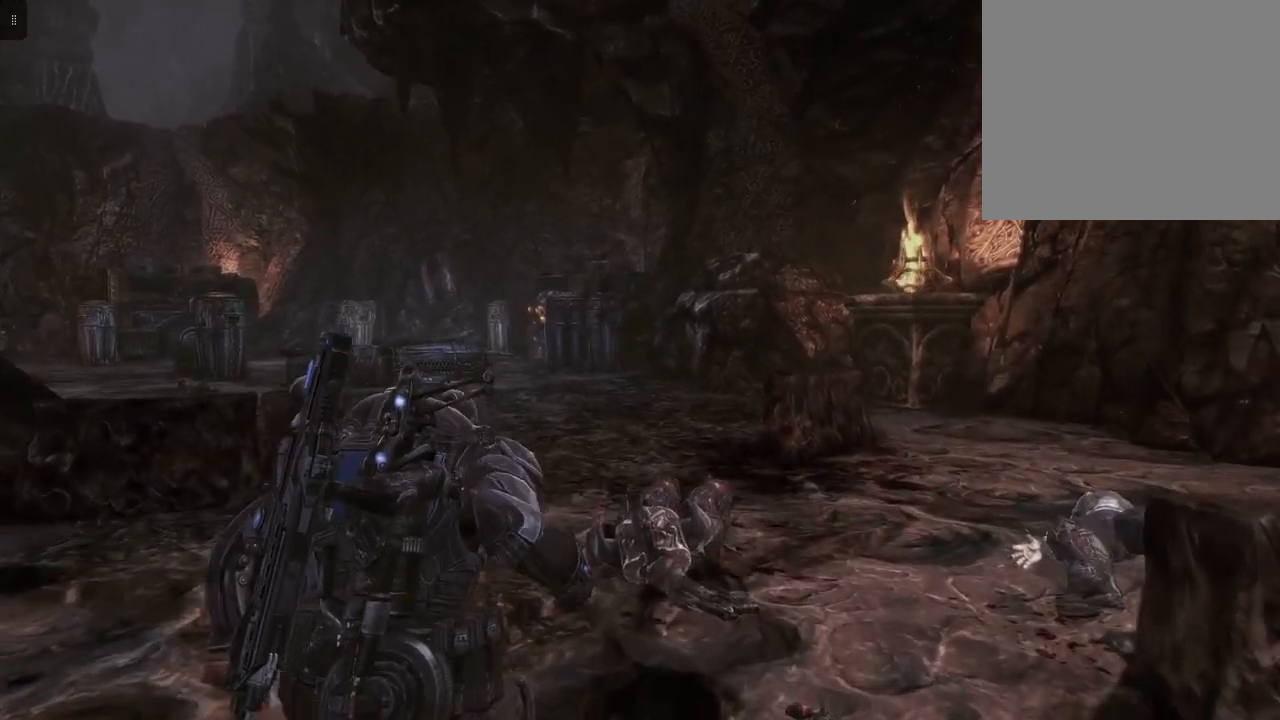
{"buttons": [], "left_stick": "up", "right_stick": "down-right", "events": []}
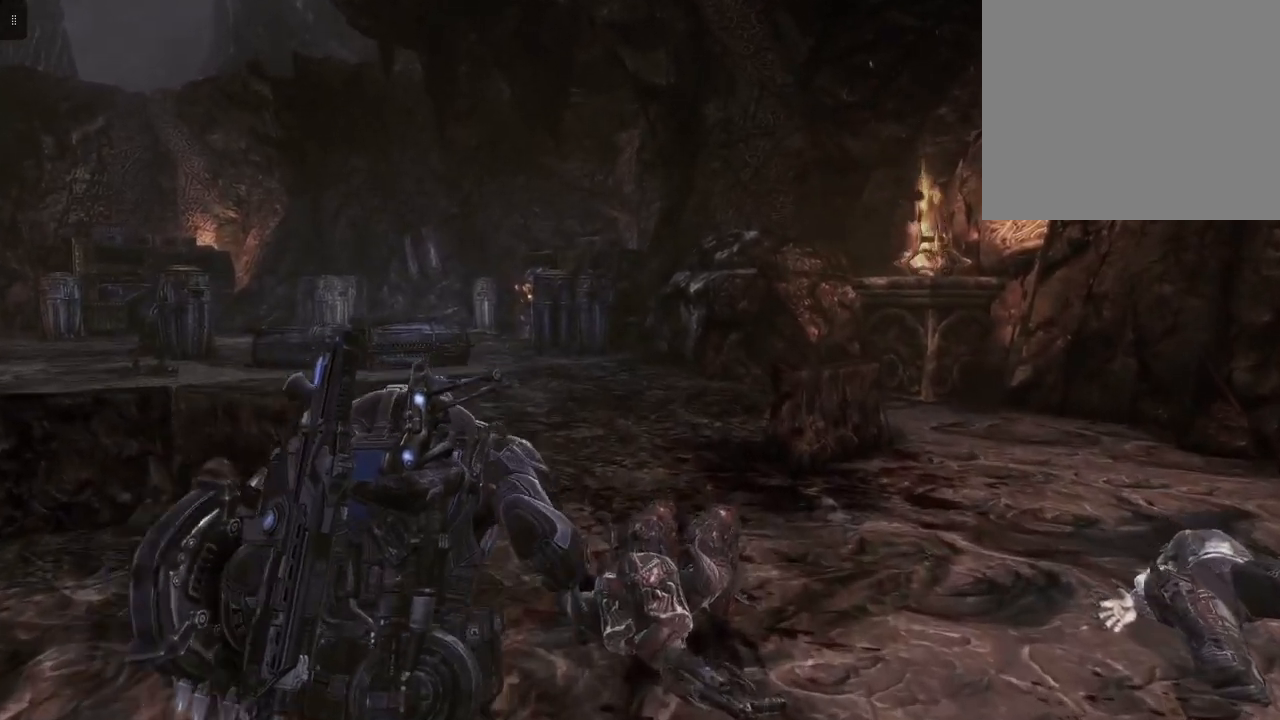
{"buttons": [], "left_stick": "up", "right_stick": "down-right", "events": []}
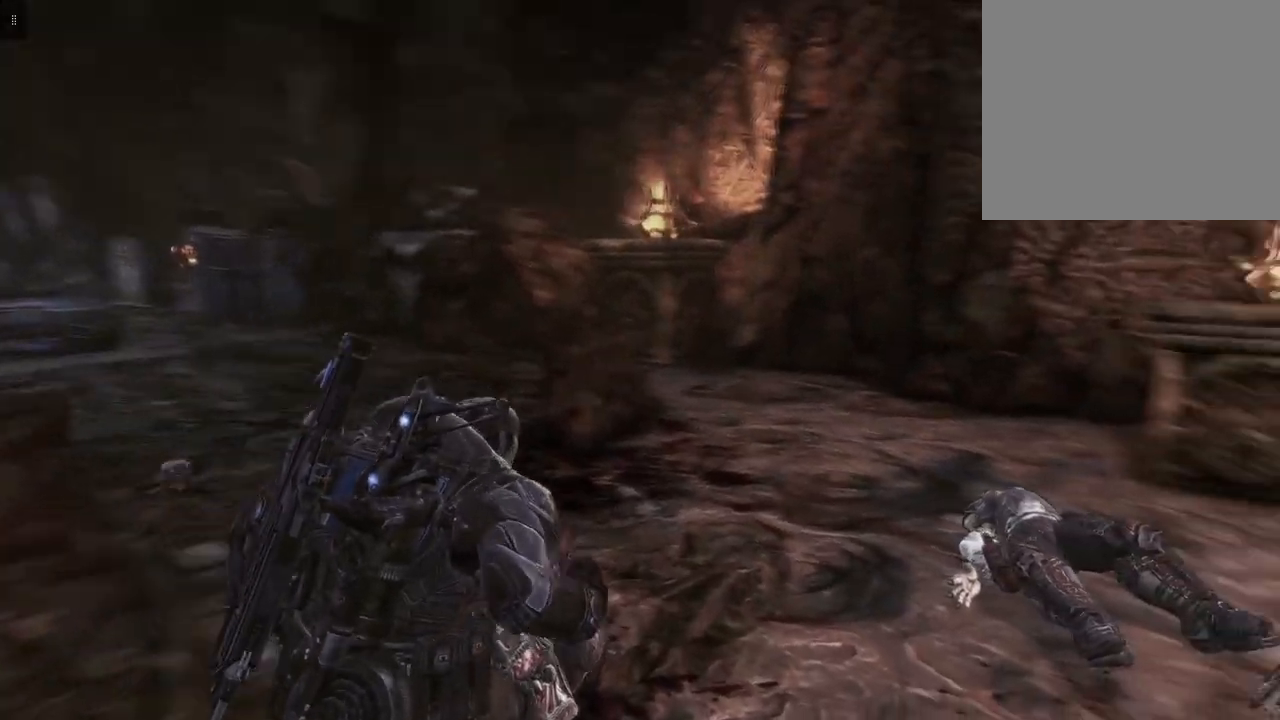
{"buttons": [], "left_stick": "center", "right_stick": "center", "events": [[50, "right_stick", "center"], [217, "left_stick", "center"]]}
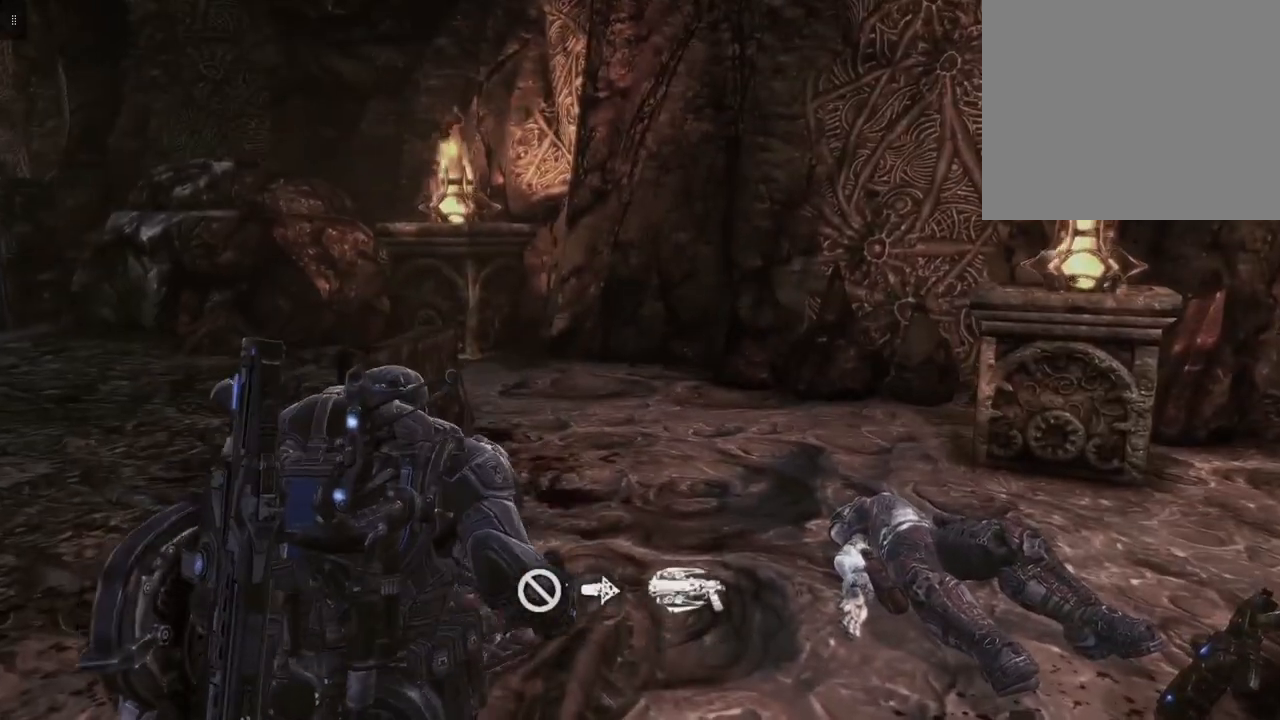
{"buttons": [], "left_stick": "up", "right_stick": "center", "events": [[33, "right_stick", "right"], [50, "left_stick", "up"], [267, "right_stick", "down-right"], [500, "right_stick", "center"]]}